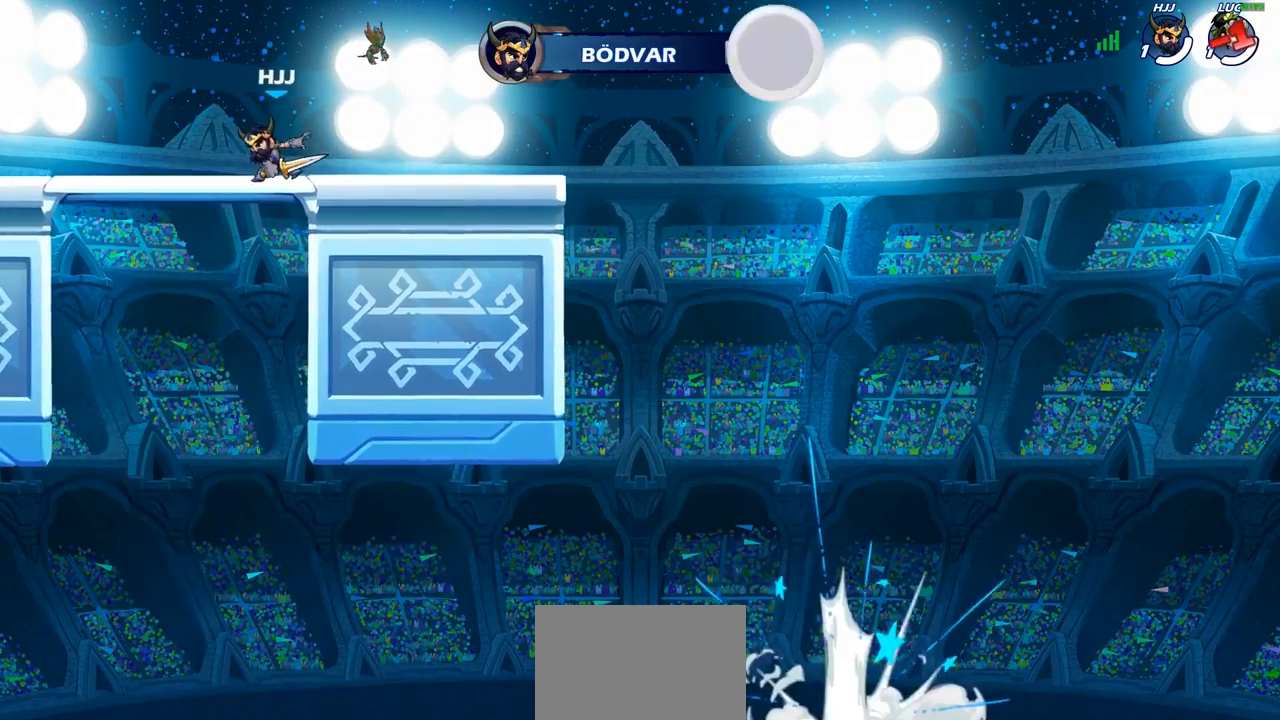
Gameplay with a controller (PlayStation layout); each line is a JSON object with the inputs held at the frame after it. "events" lists button and stick changes between this image and that frame as [ms after this image, input, new state], when the widget could be followed in between.
{"buttons": [], "left_stick": "center", "right_stick": "center", "events": []}
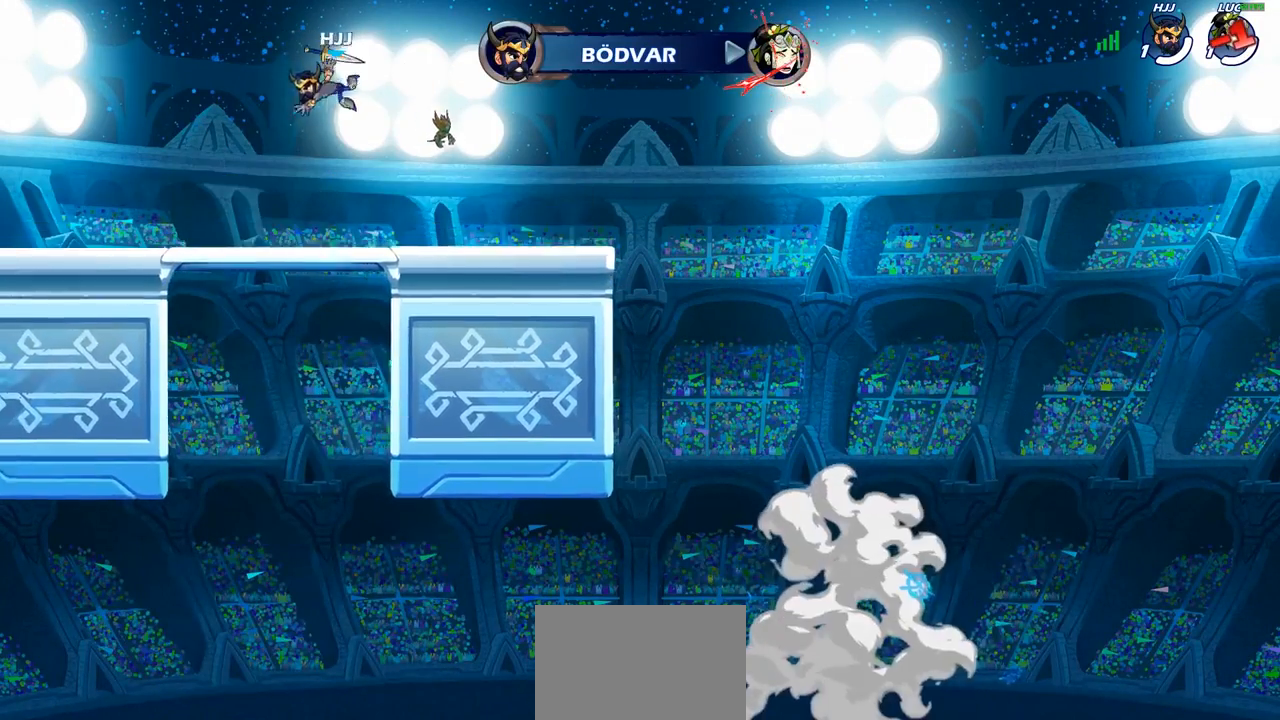
{"buttons": [], "left_stick": "center", "right_stick": "center", "events": []}
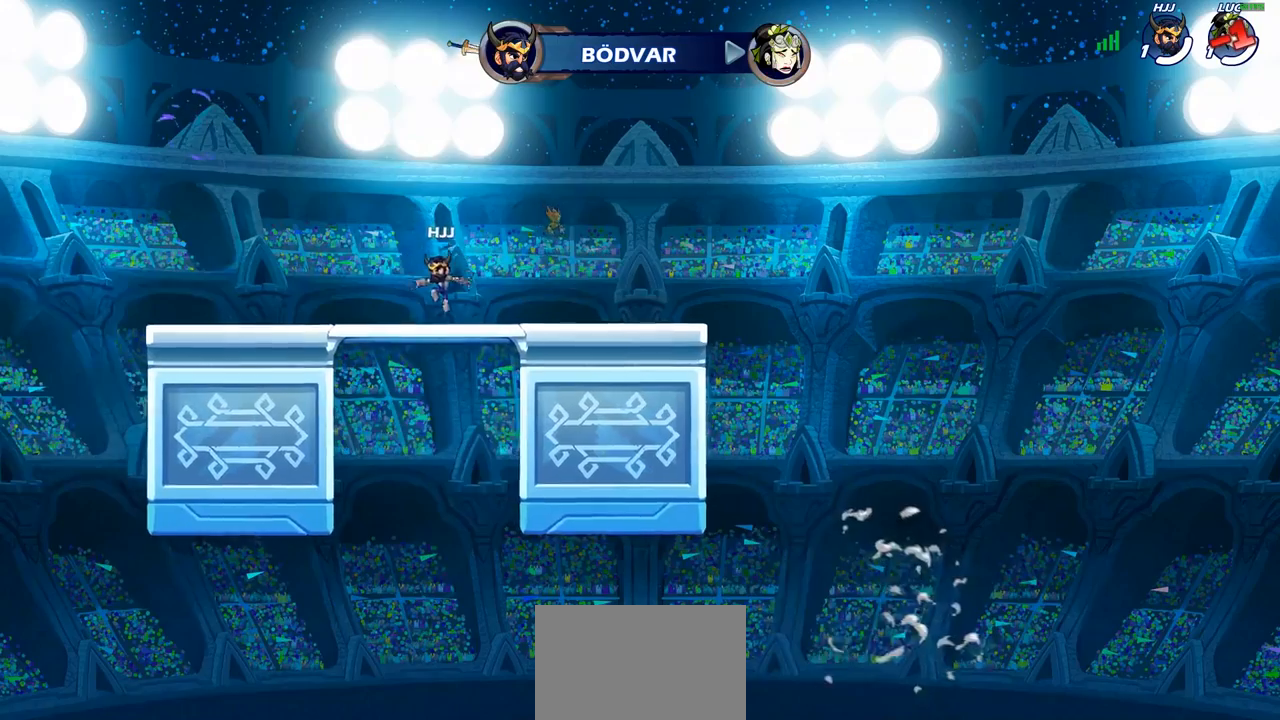
{"buttons": [], "left_stick": "center", "right_stick": "center", "events": []}
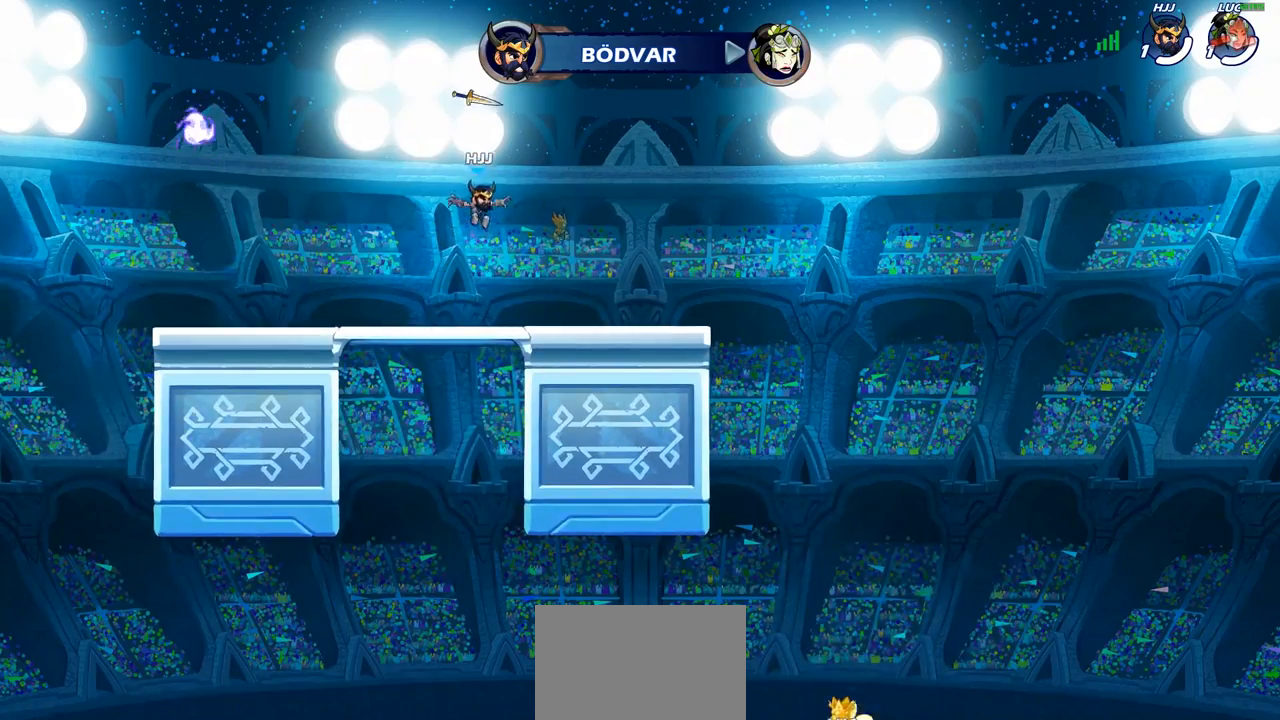
{"buttons": [], "left_stick": "center", "right_stick": "center", "events": []}
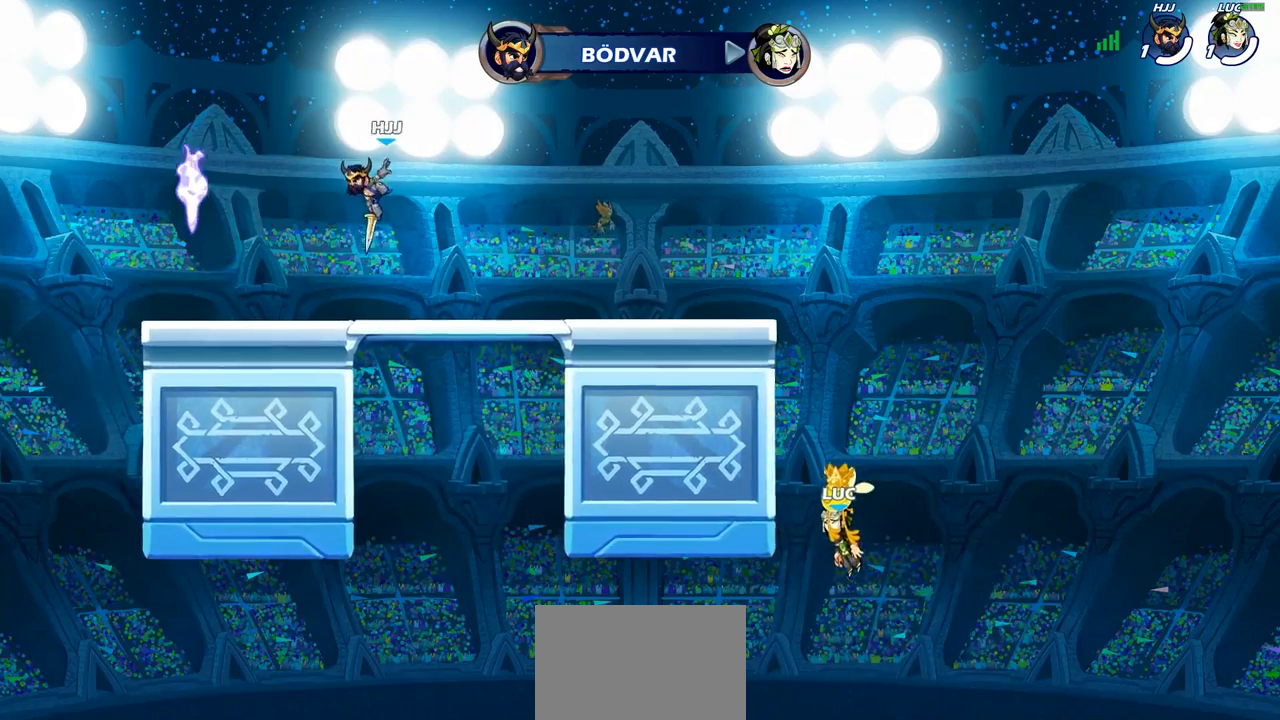
{"buttons": ["SELECT"], "left_stick": "center", "right_stick": "center", "events": [[450, "SELECT", "down"]]}
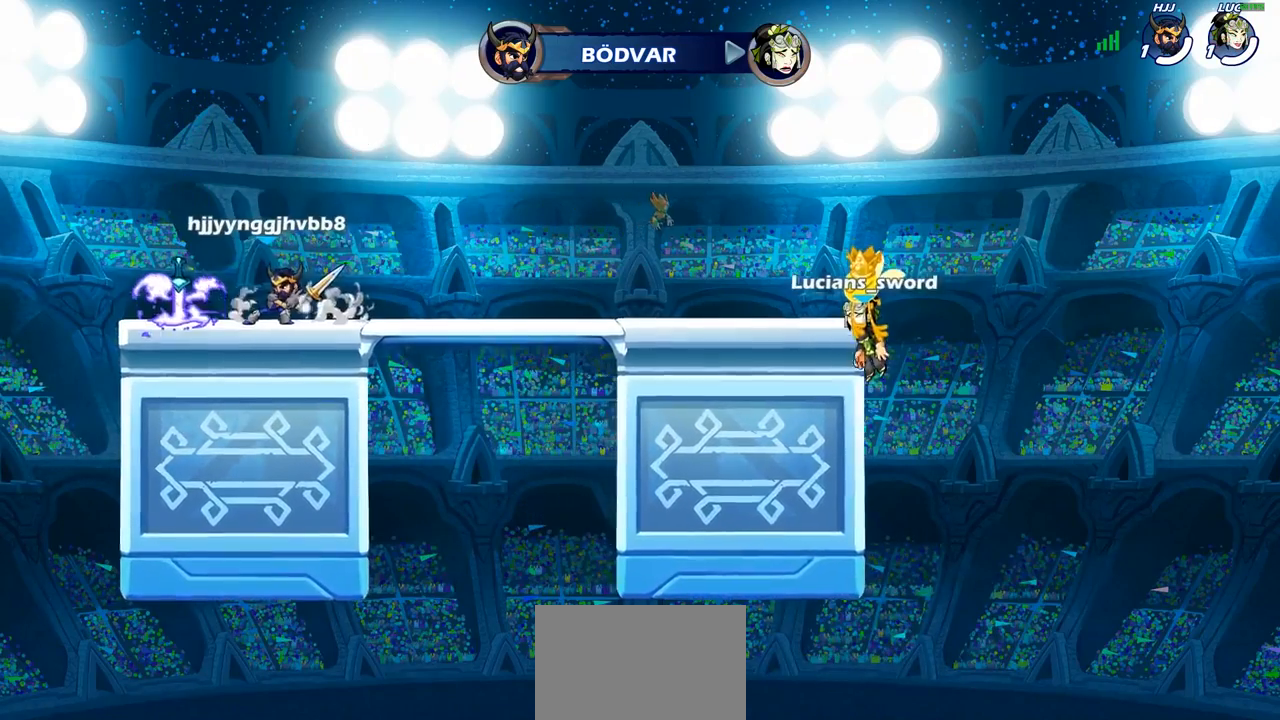
{"buttons": ["SELECT"], "left_stick": "center", "right_stick": "center", "events": []}
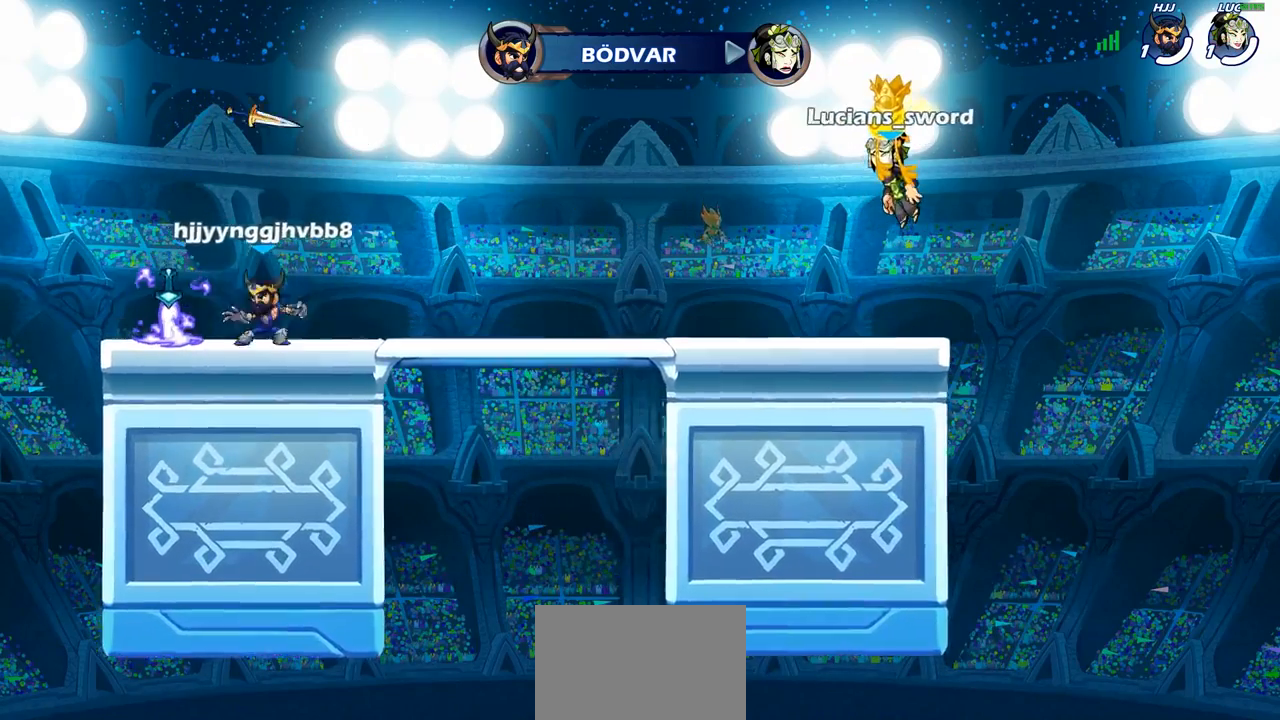
{"buttons": [], "left_stick": "center", "right_stick": "center", "events": [[17, "SELECT", "up"]]}
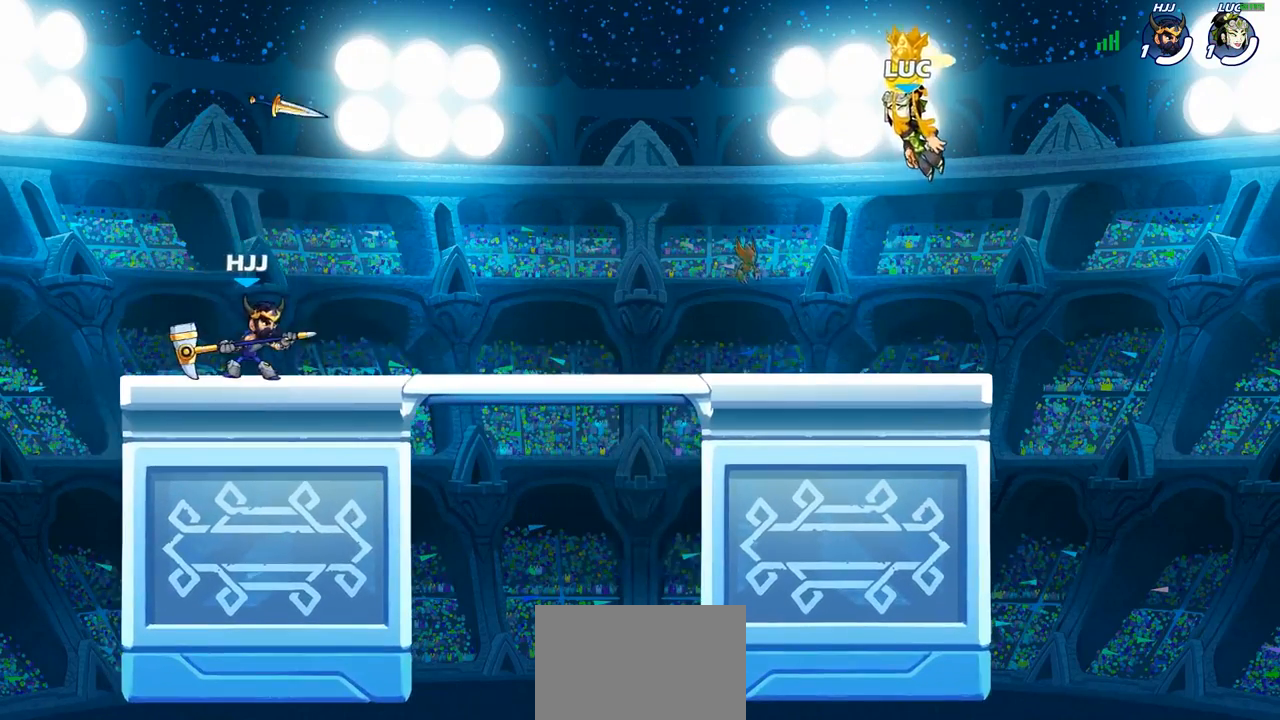
{"buttons": [], "left_stick": "center", "right_stick": "center", "events": []}
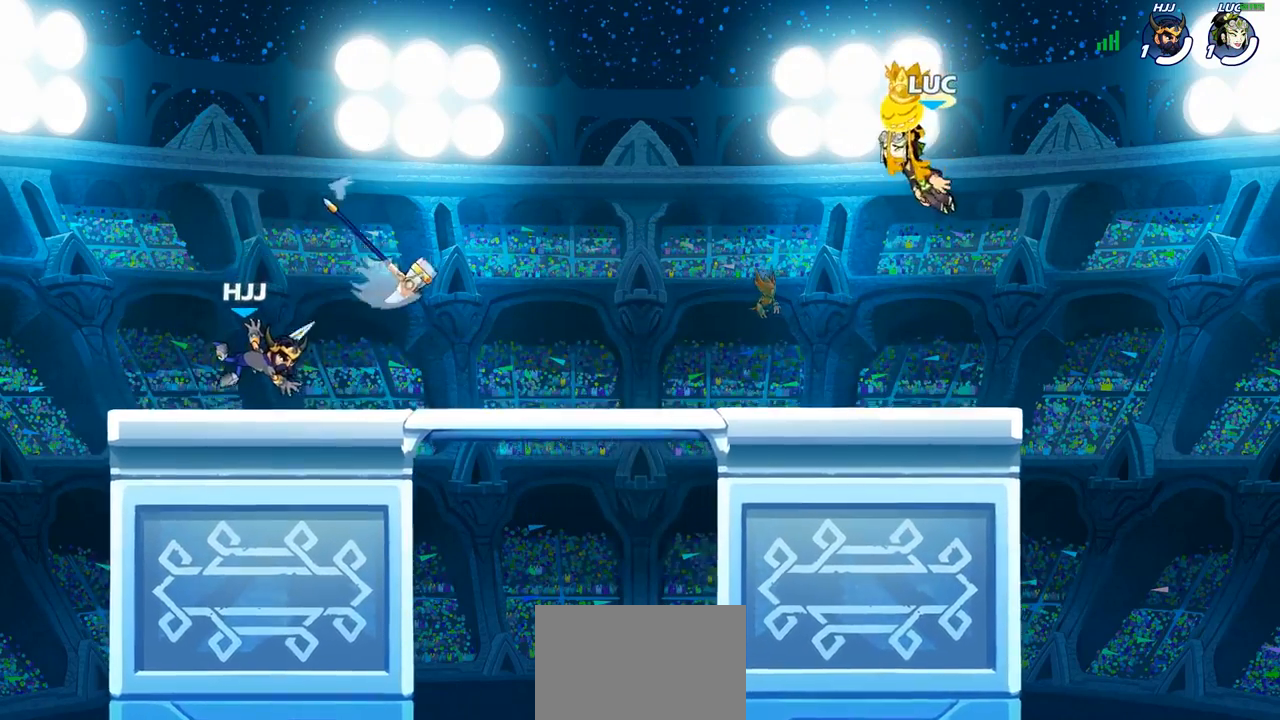
{"buttons": [], "left_stick": "center", "right_stick": "center", "events": []}
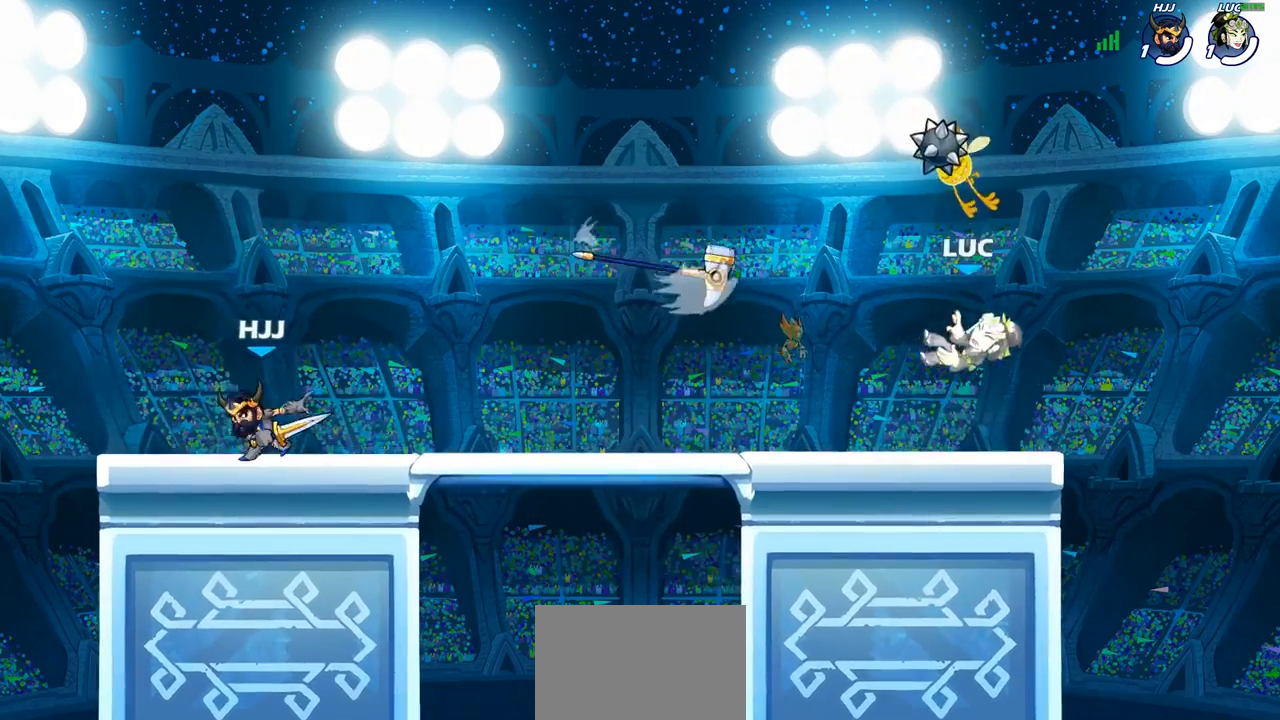
{"buttons": [], "left_stick": "down-left", "right_stick": "center", "events": [[167, "left_stick", "up-left"], [250, "R1", "down"], [250, "R2", "down"], [300, "CROSS", "down"], [383, "left_stick", "down-left"], [400, "CROSS", "up"], [417, "R1", "up"], [417, "R2", "up"]]}
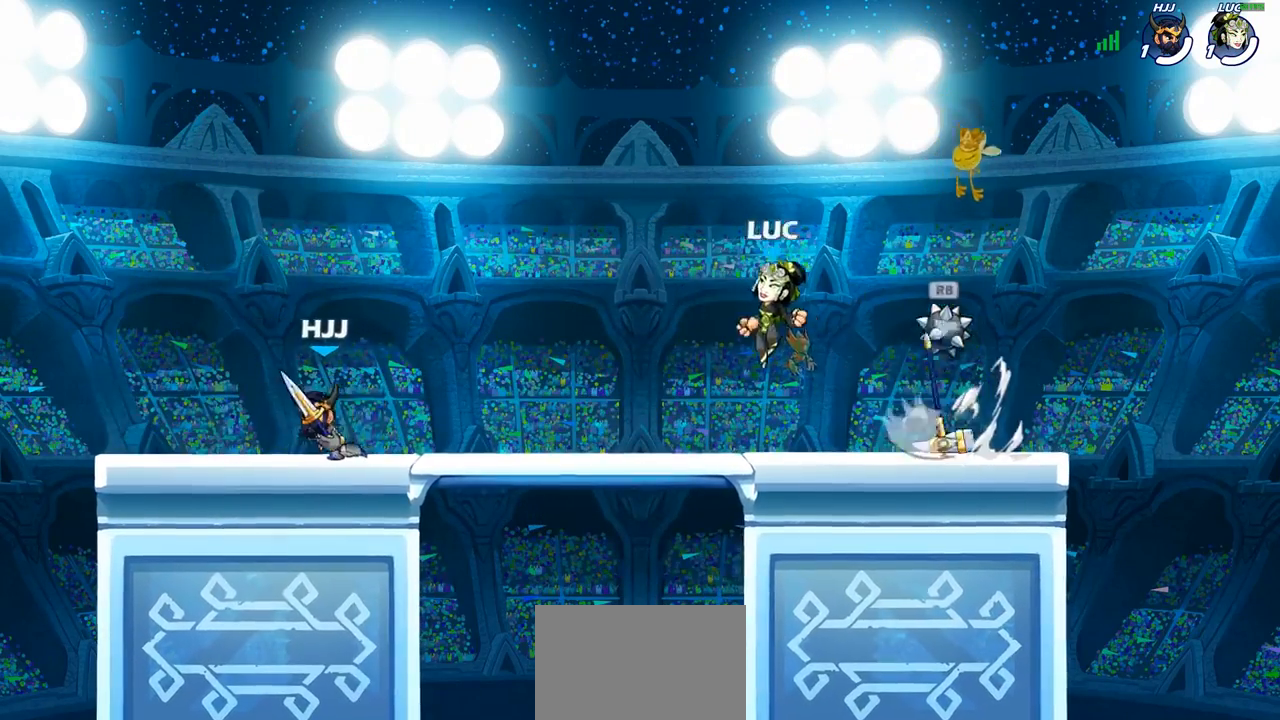
{"buttons": ["CROSS"], "left_stick": "right", "right_stick": "center", "events": [[383, "left_stick", "down-right"], [433, "left_stick", "right"], [500, "CROSS", "down"]]}
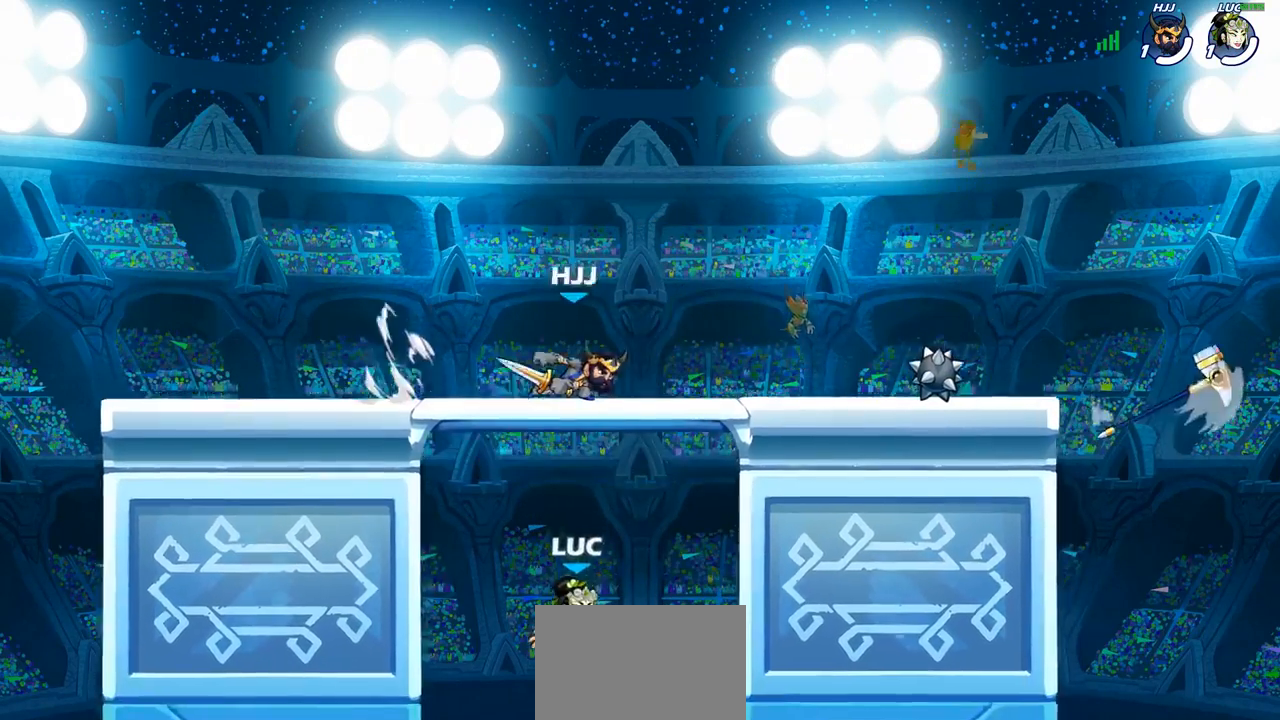
{"buttons": [], "left_stick": "up-right", "right_stick": "center", "events": [[83, "CIRCLE", "down"], [100, "CROSS", "up"], [217, "CIRCLE", "up"], [500, "left_stick", "up-right"]]}
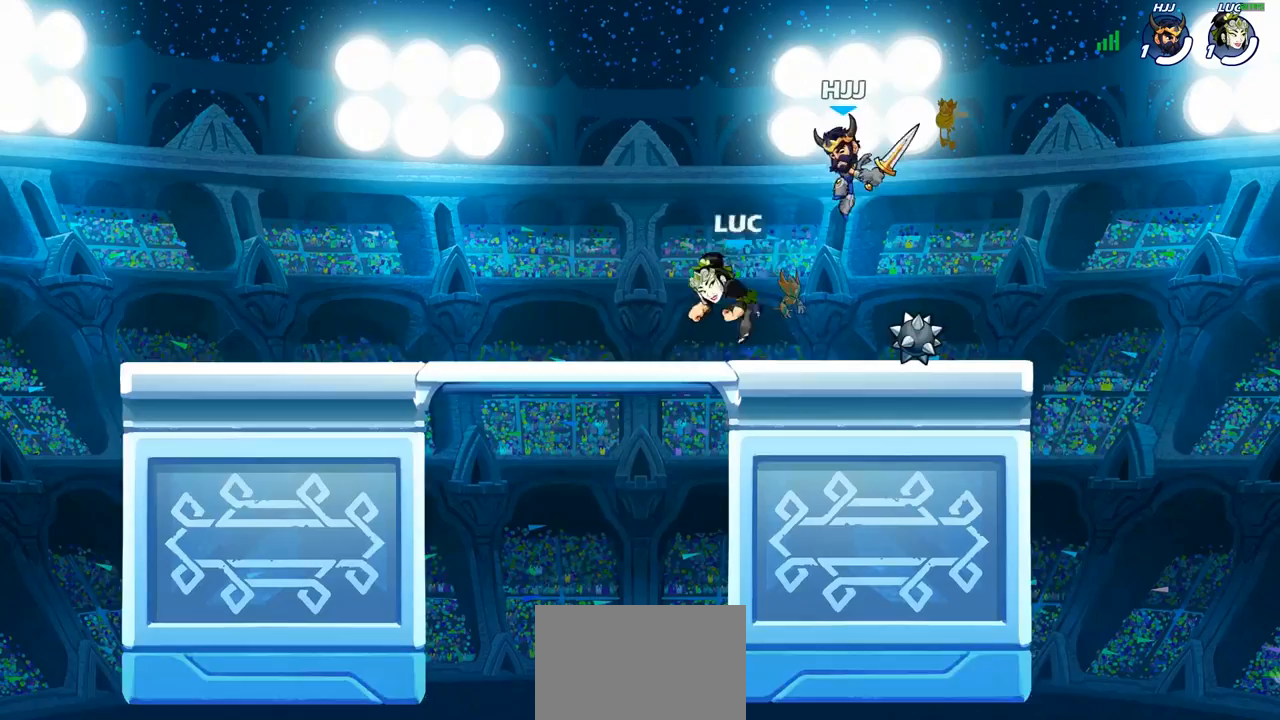
{"buttons": [], "left_stick": "up-left", "right_stick": "center", "events": [[17, "right_stick", "down"], [67, "right_stick", "center"], [200, "CROSS", "down"], [250, "R2", "down"], [267, "R1", "down"], [283, "R1", "up"], [350, "CROSS", "up"], [350, "left_stick", "up-left"], [417, "R2", "up"]]}
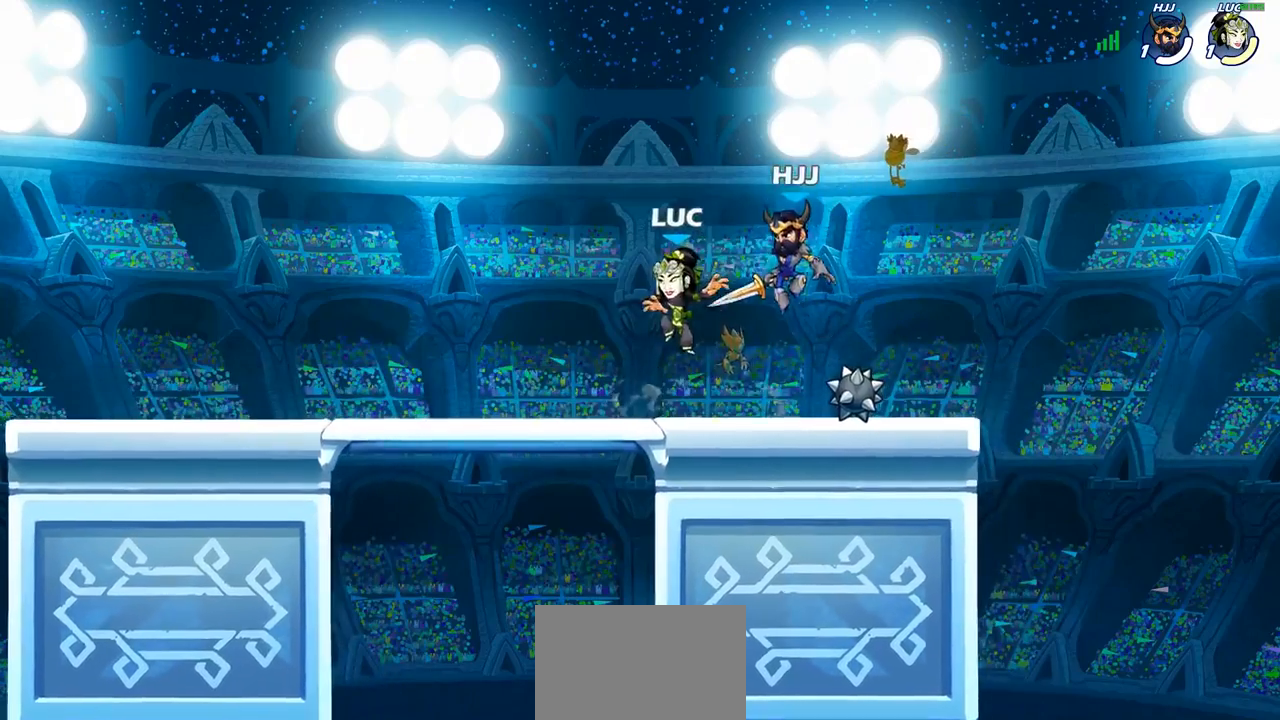
{"buttons": [], "left_stick": "up-right", "right_stick": "center", "events": [[17, "R2", "down"], [50, "left_stick", "down-left"], [317, "R2", "up"], [350, "left_stick", "up-left"], [450, "left_stick", "up-right"]]}
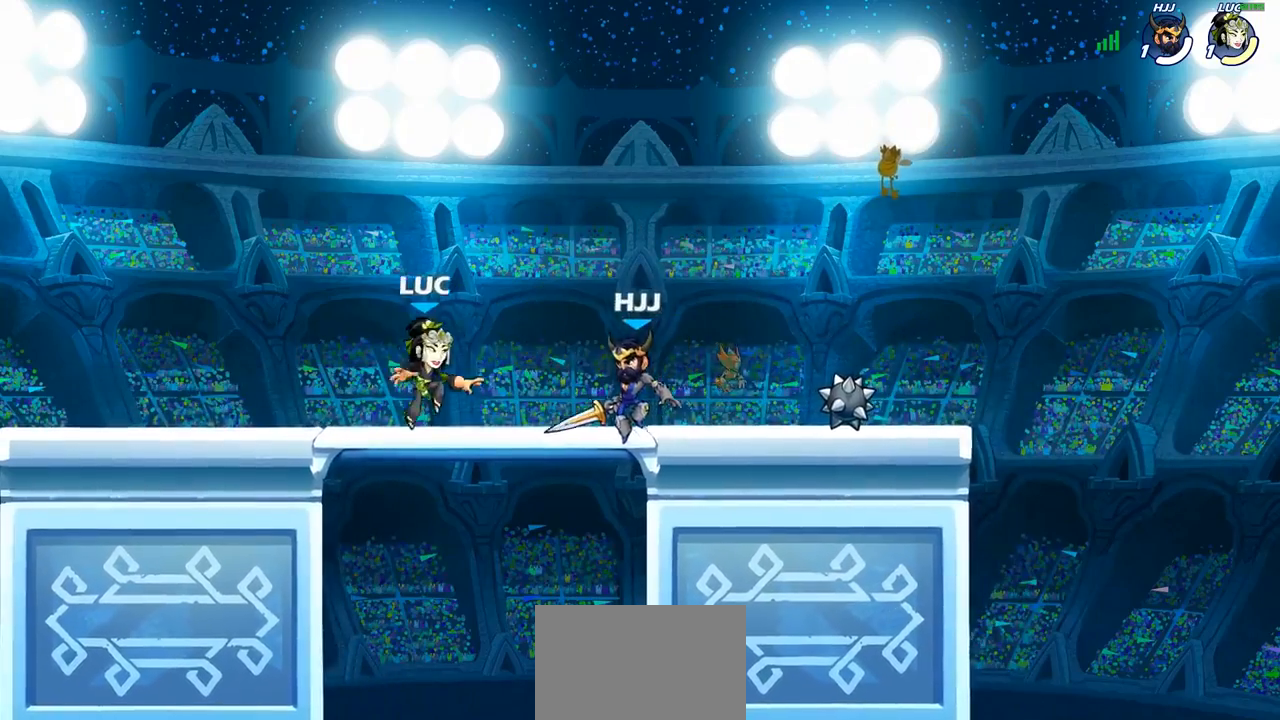
{"buttons": [], "left_stick": "right", "right_stick": "center", "events": [[17, "left_stick", "up-left"], [117, "R2", "down"], [300, "R2", "up"], [300, "left_stick", "right"]]}
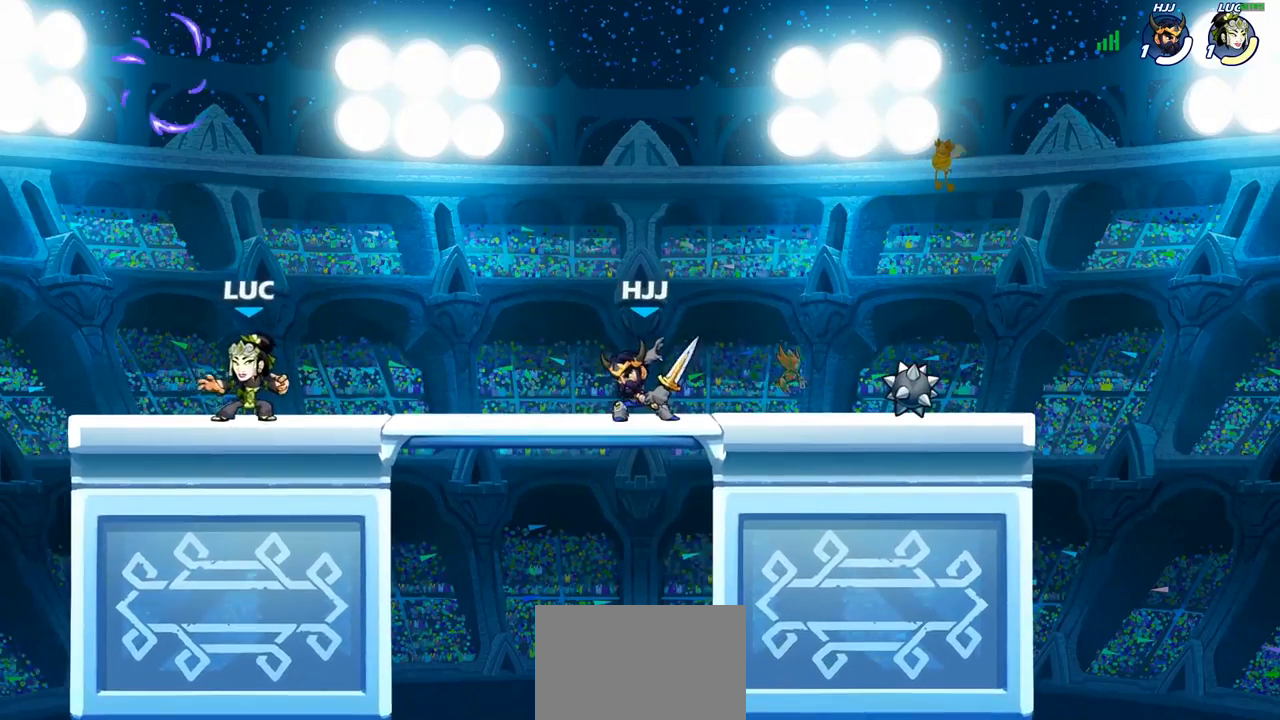
{"buttons": ["CROSS"], "left_stick": "up-right", "right_stick": "center", "events": [[83, "left_stick", "up-left"], [250, "CROSS", "down"], [383, "CROSS", "up"], [383, "left_stick", "up-right"], [450, "CROSS", "down"]]}
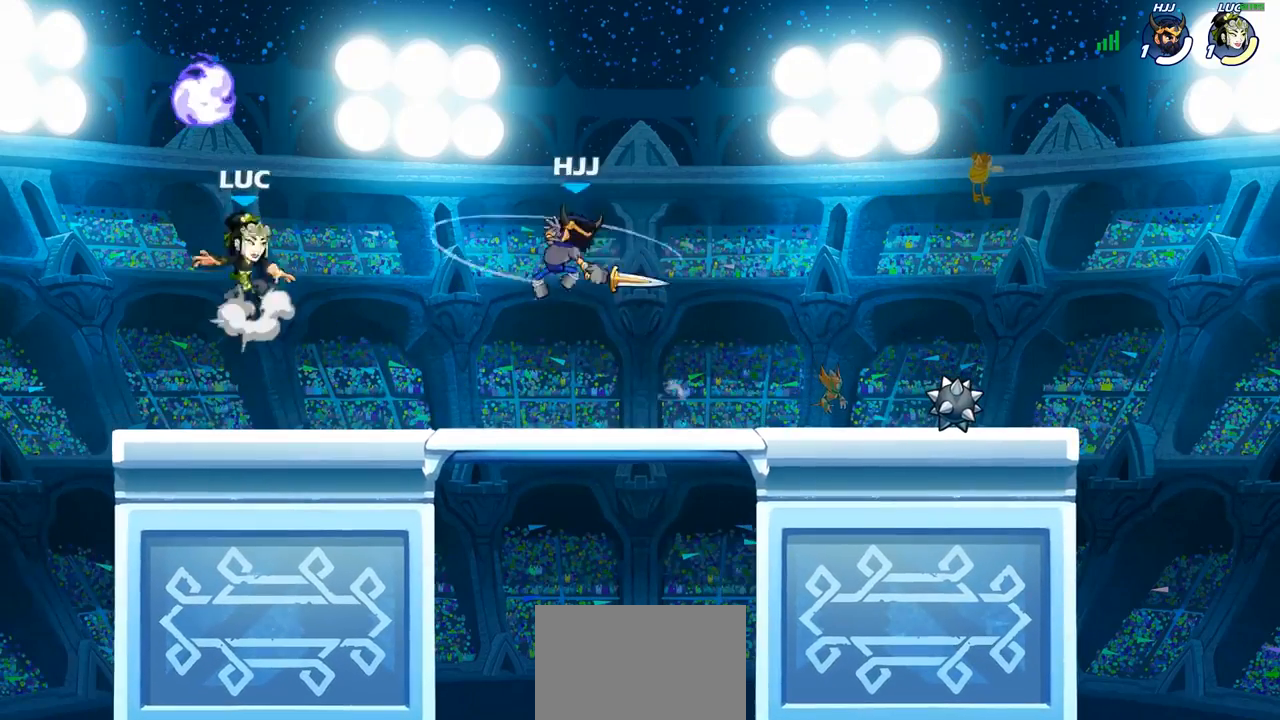
{"buttons": [], "left_stick": "down-left", "right_stick": "center", "events": [[33, "CROSS", "up"], [100, "R1", "down"], [217, "R1", "up"], [217, "left_stick", "down"], [317, "left_stick", "down-right"], [383, "SQUARE", "down"], [450, "left_stick", "down-left"], [483, "SQUARE", "up"]]}
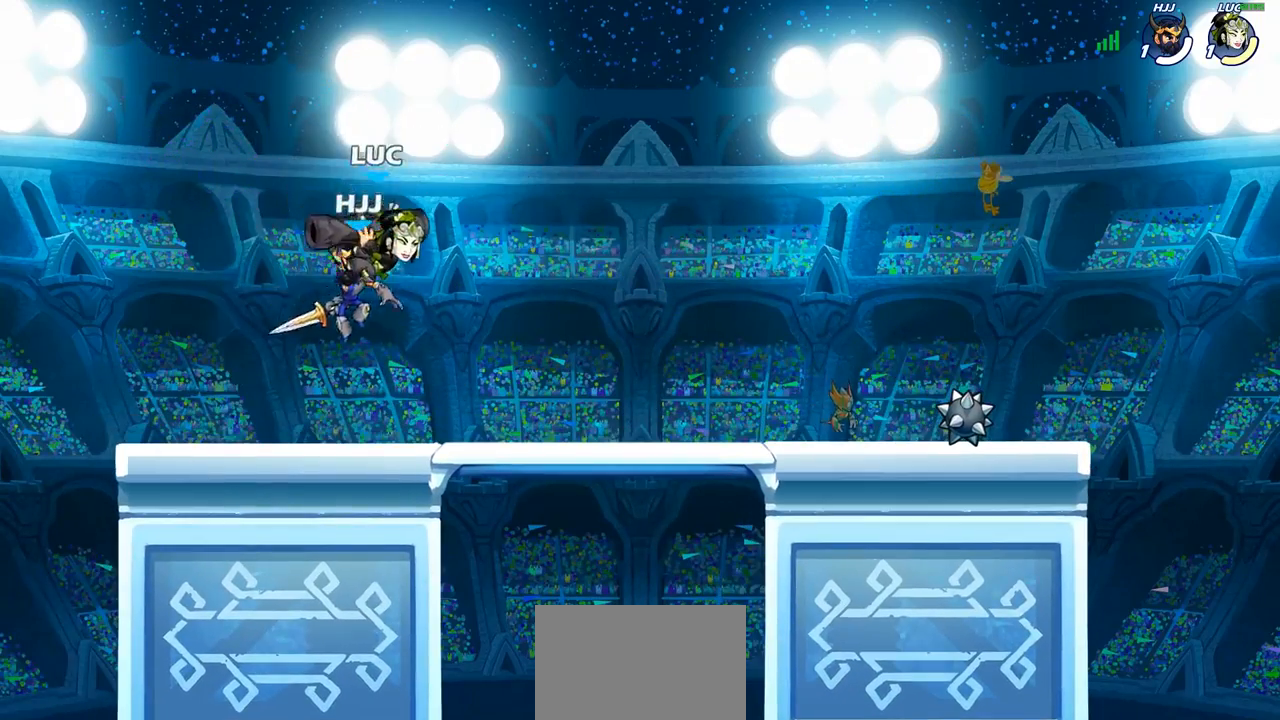
{"buttons": [], "left_stick": "right", "right_stick": "center", "events": [[233, "left_stick", "right"]]}
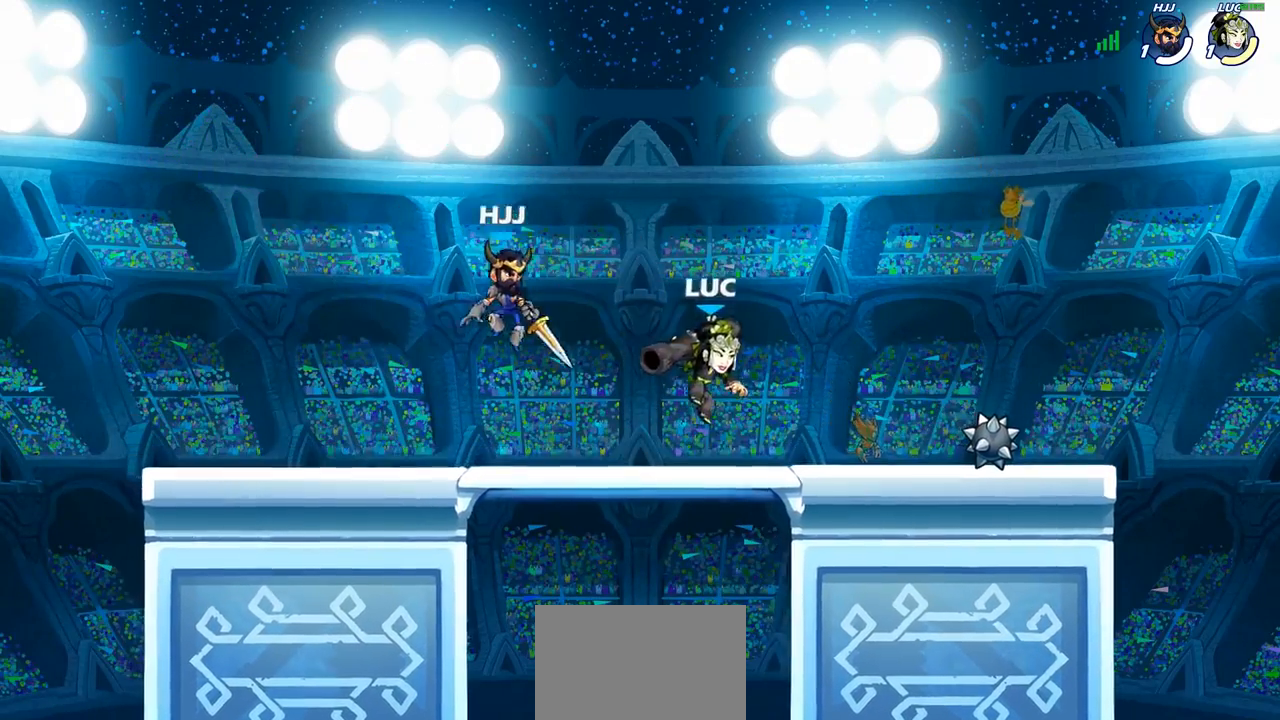
{"buttons": [], "left_stick": "down-left", "right_stick": "center", "events": [[417, "left_stick", "down-left"]]}
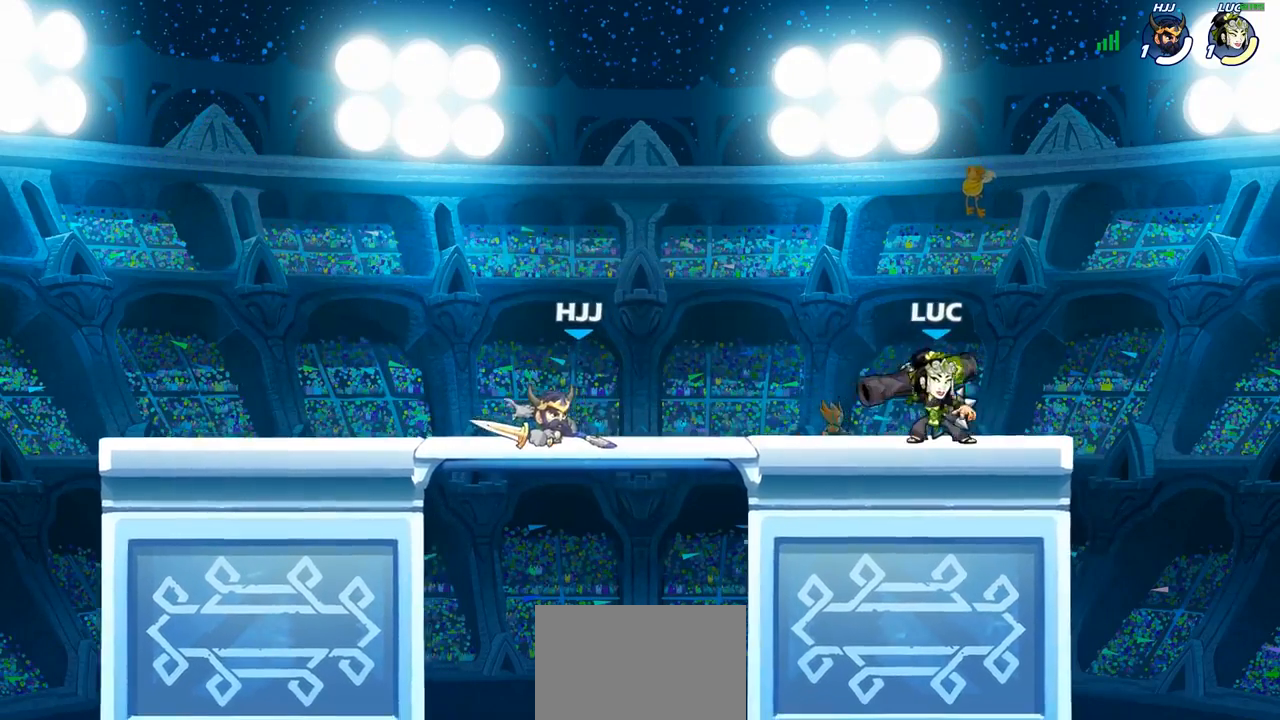
{"buttons": [], "left_stick": "center", "right_stick": "center", "events": [[17, "SQUARE", "down"], [67, "SQUARE", "up"], [150, "SQUARE", "down"], [267, "SQUARE", "up"], [350, "left_stick", "center"]]}
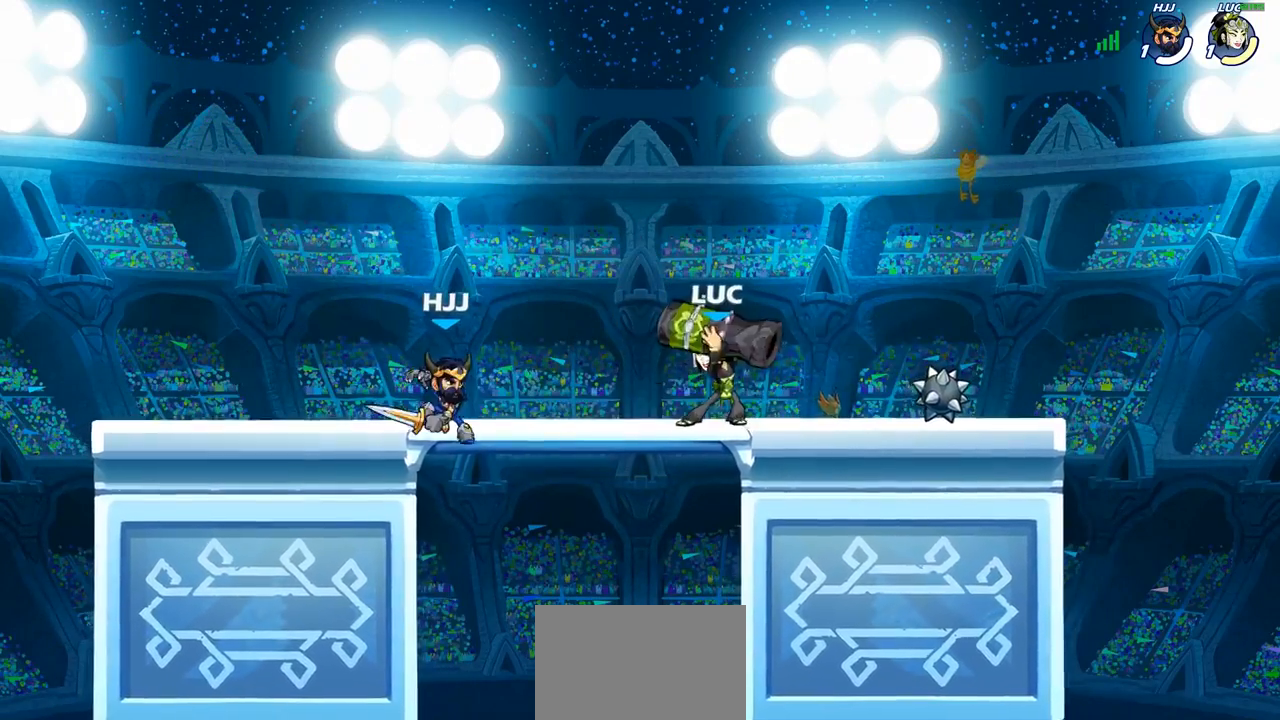
{"buttons": [], "left_stick": "down-left", "right_stick": "center", "events": [[17, "left_stick", "right"], [133, "CROSS", "down"], [133, "left_stick", "up-right"], [250, "CROSS", "up"], [333, "left_stick", "up-left"], [450, "left_stick", "down-left"]]}
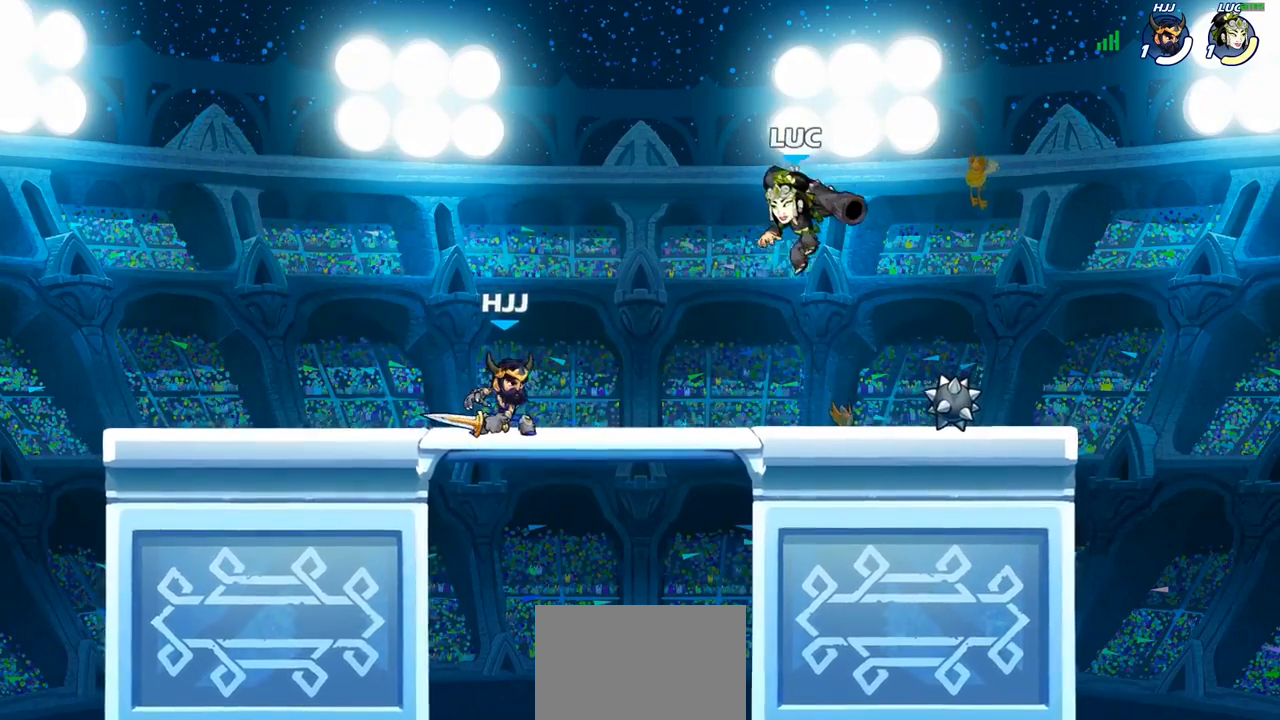
{"buttons": [], "left_stick": "up-left", "right_stick": "center", "events": [[83, "left_stick", "down-right"], [167, "left_stick", "right"], [467, "left_stick", "up-left"]]}
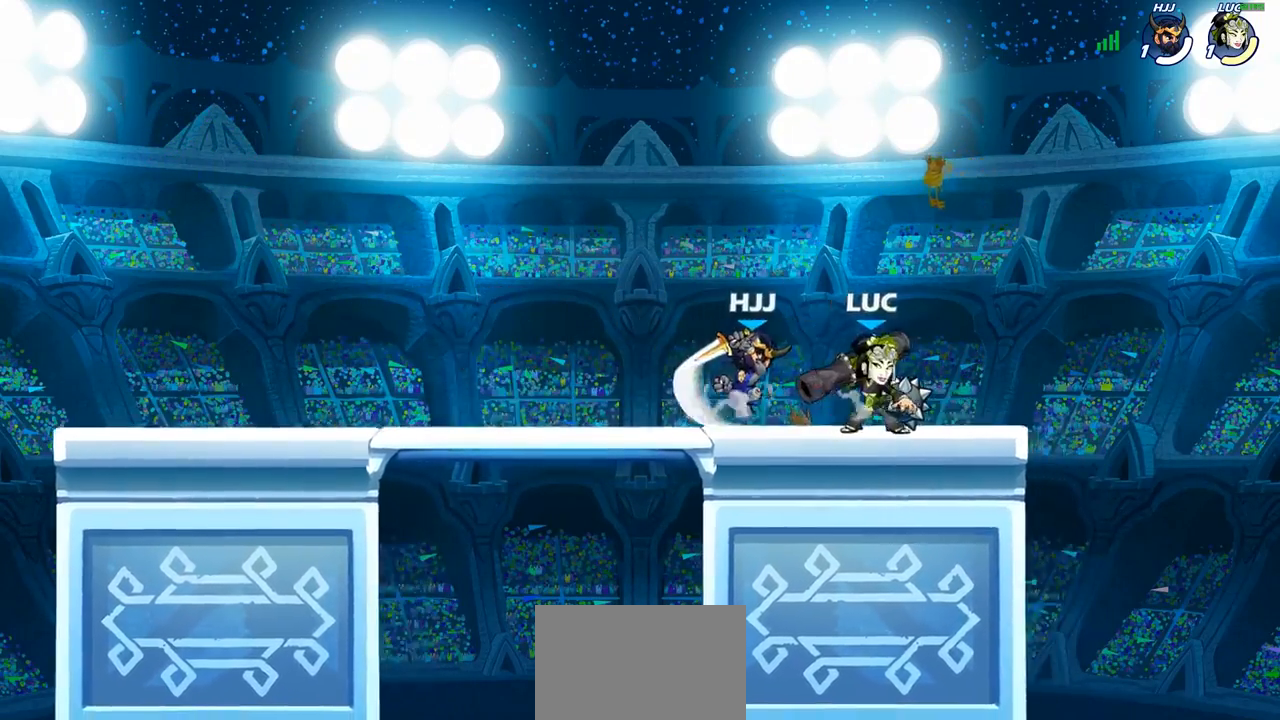
{"buttons": ["SQUARE", "R2"], "left_stick": "center", "right_stick": "center", "events": [[50, "left_stick", "center"], [117, "SQUARE", "down"], [200, "SQUARE", "up"], [433, "R2", "down"], [500, "SQUARE", "down"]]}
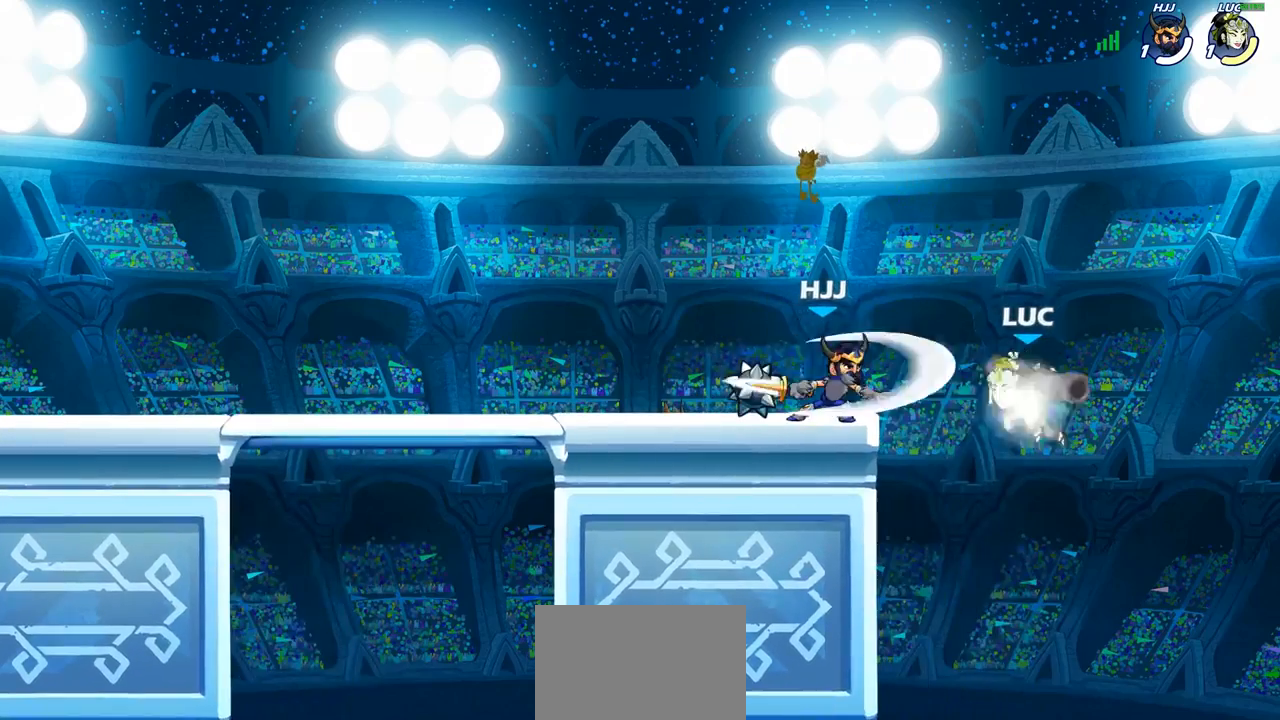
{"buttons": [], "left_stick": "center", "right_stick": "center", "events": [[50, "R2", "up"], [100, "SQUARE", "up"], [183, "SQUARE", "down"], [300, "SQUARE", "up"], [383, "SQUARE", "down"], [500, "SQUARE", "up"]]}
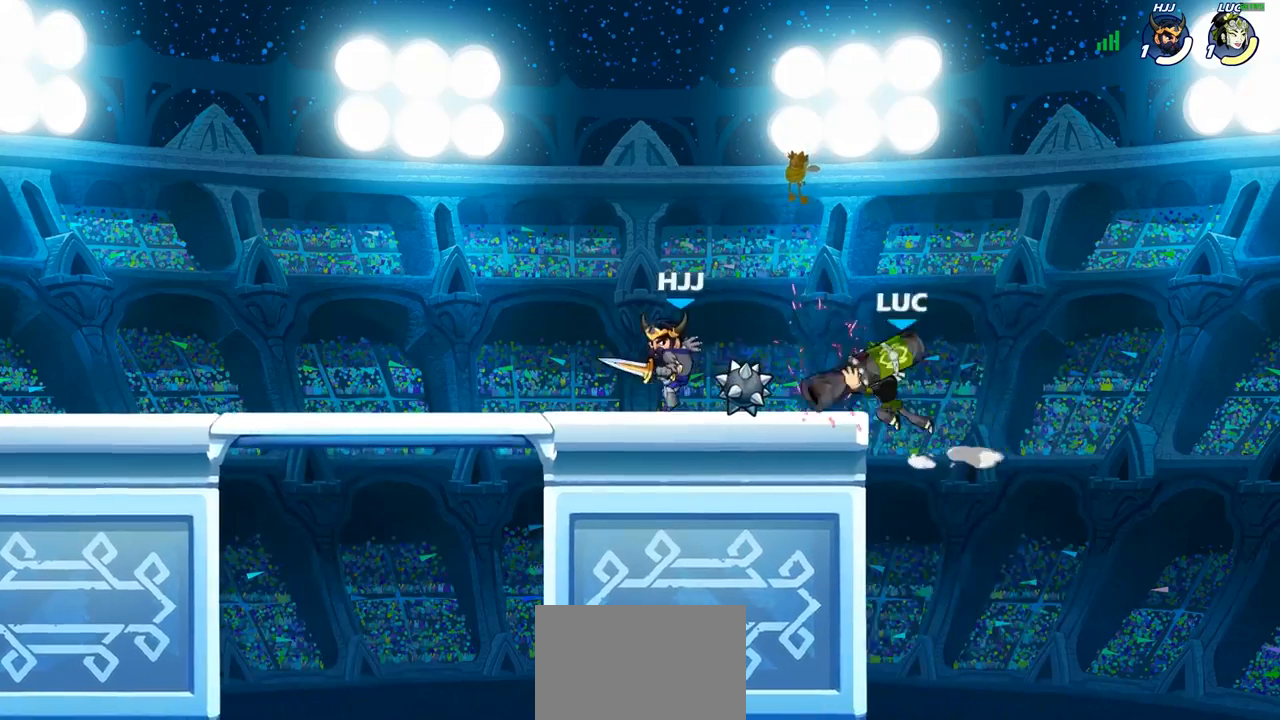
{"buttons": [], "left_stick": "left", "right_stick": "center", "events": [[217, "left_stick", "left"], [367, "SQUARE", "down"], [467, "SQUARE", "up"]]}
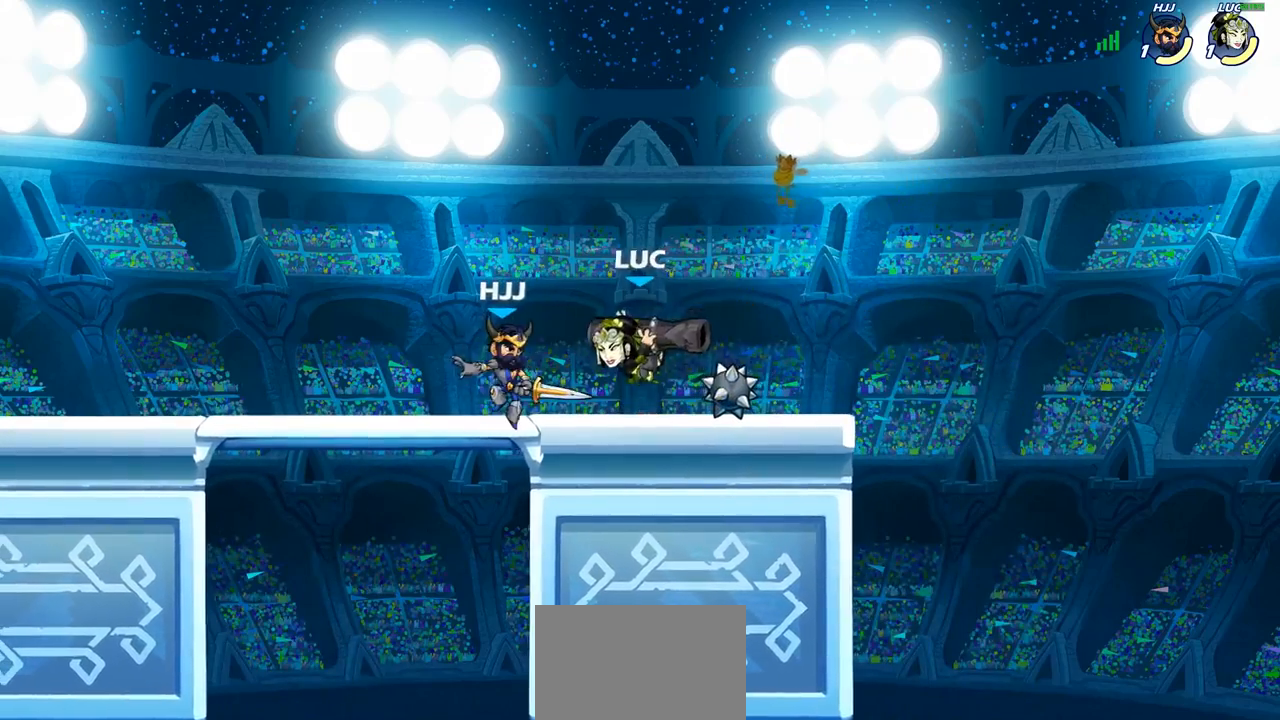
{"buttons": ["SQUARE"], "left_stick": "down", "right_stick": "center", "events": [[400, "left_stick", "down"], [433, "SQUARE", "down"]]}
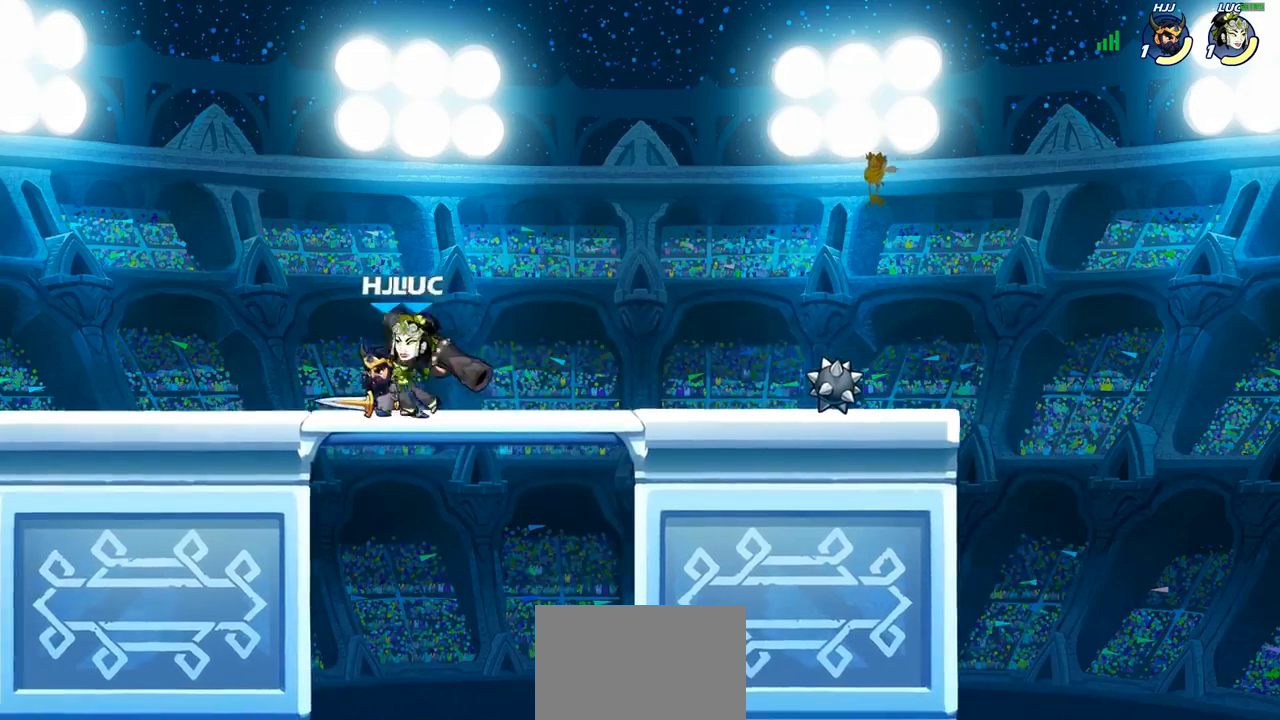
{"buttons": [], "left_stick": "right", "right_stick": "center", "events": [[17, "SQUARE", "up"], [83, "left_stick", "center"], [483, "left_stick", "right"]]}
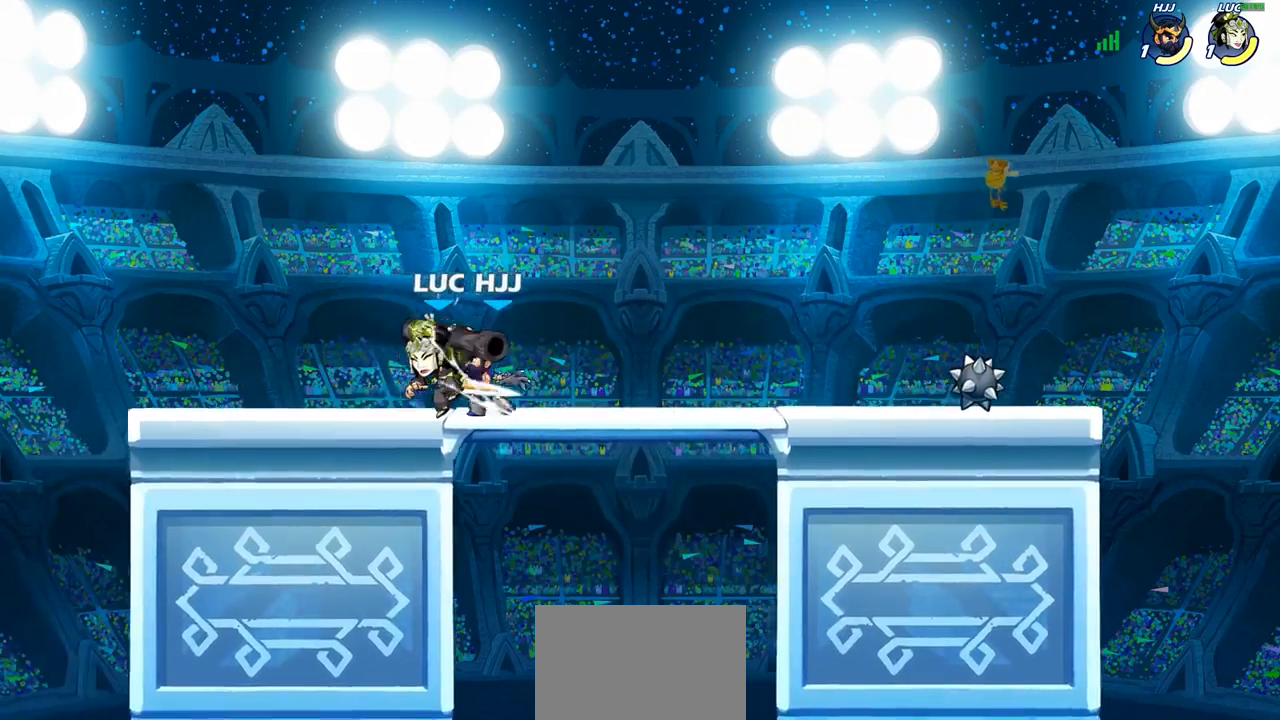
{"buttons": [], "left_stick": "up", "right_stick": "center", "events": [[100, "left_stick", "center"], [250, "left_stick", "up-left"], [350, "CROSS", "down"], [450, "left_stick", "up"], [500, "CROSS", "up"]]}
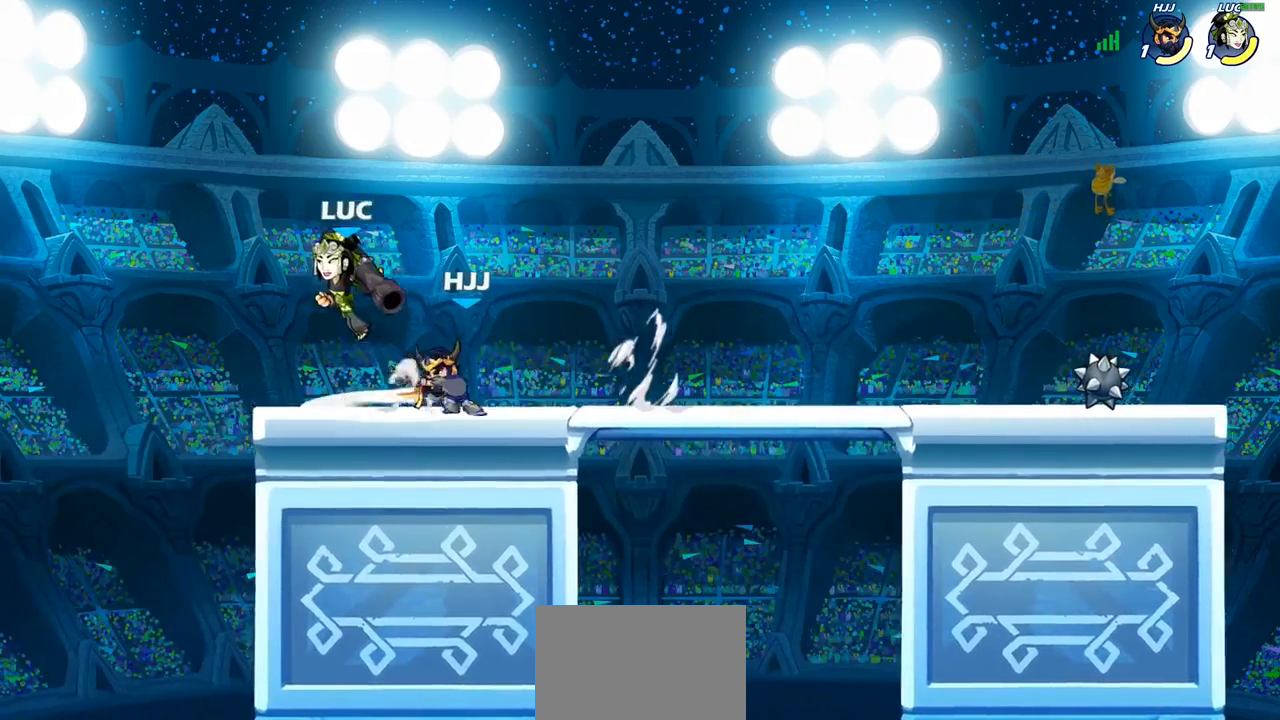
{"buttons": [], "left_stick": "center", "right_stick": "center", "events": [[17, "left_stick", "up-right"], [167, "left_stick", "down"], [300, "SQUARE", "down"], [383, "SQUARE", "up"], [417, "left_stick", "center"]]}